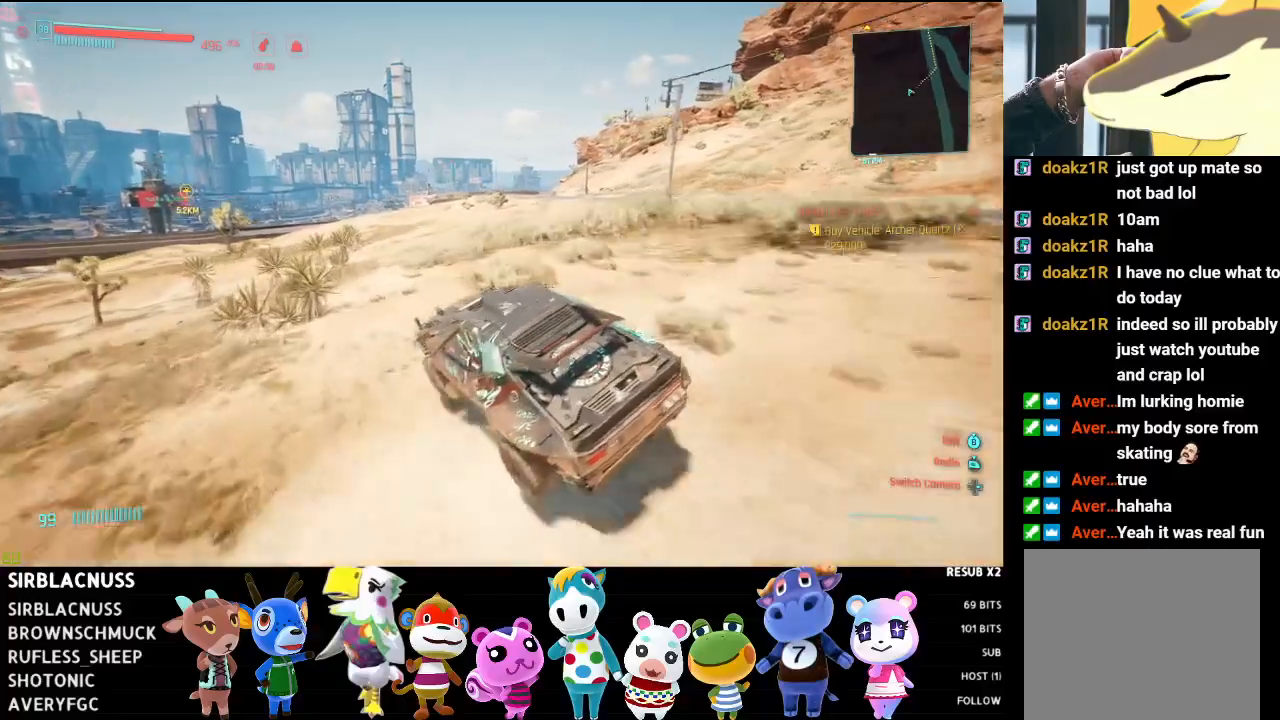
Gameplay with a controller (Xbox layout); each line is a JSON object with the inputs held at the frame after it. "events" lists button and stick changes between this image and that frame as [ms after this image, input, new state], when the widget could be followed in between.
{"buttons": ["R2"], "left_stick": "center", "right_stick": "center", "events": [[50, "left_stick", "center"], [100, "right_stick", "right"], [267, "left_stick", "right"], [400, "left_stick", "center"], [433, "right_stick", "center"]]}
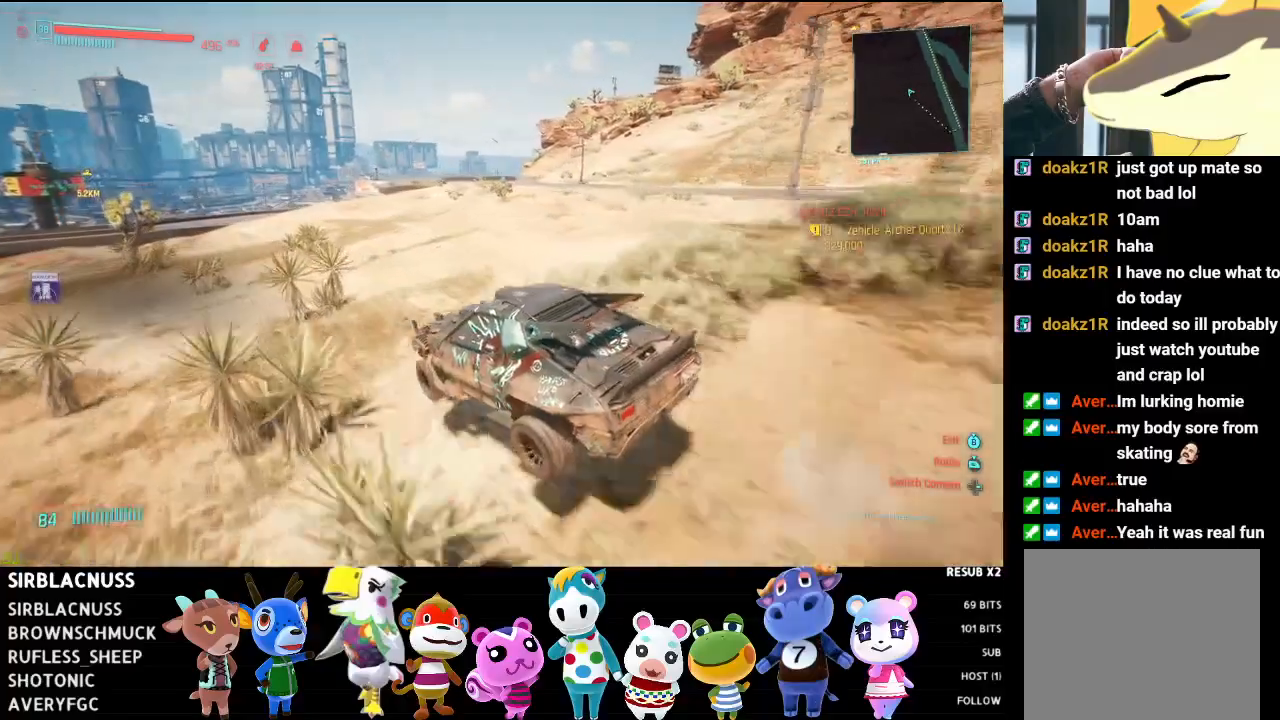
{"buttons": [], "left_stick": "center", "right_stick": "right", "events": [[67, "left_stick", "right"], [167, "right_stick", "right"], [383, "R2", "up"], [417, "left_stick", "center"]]}
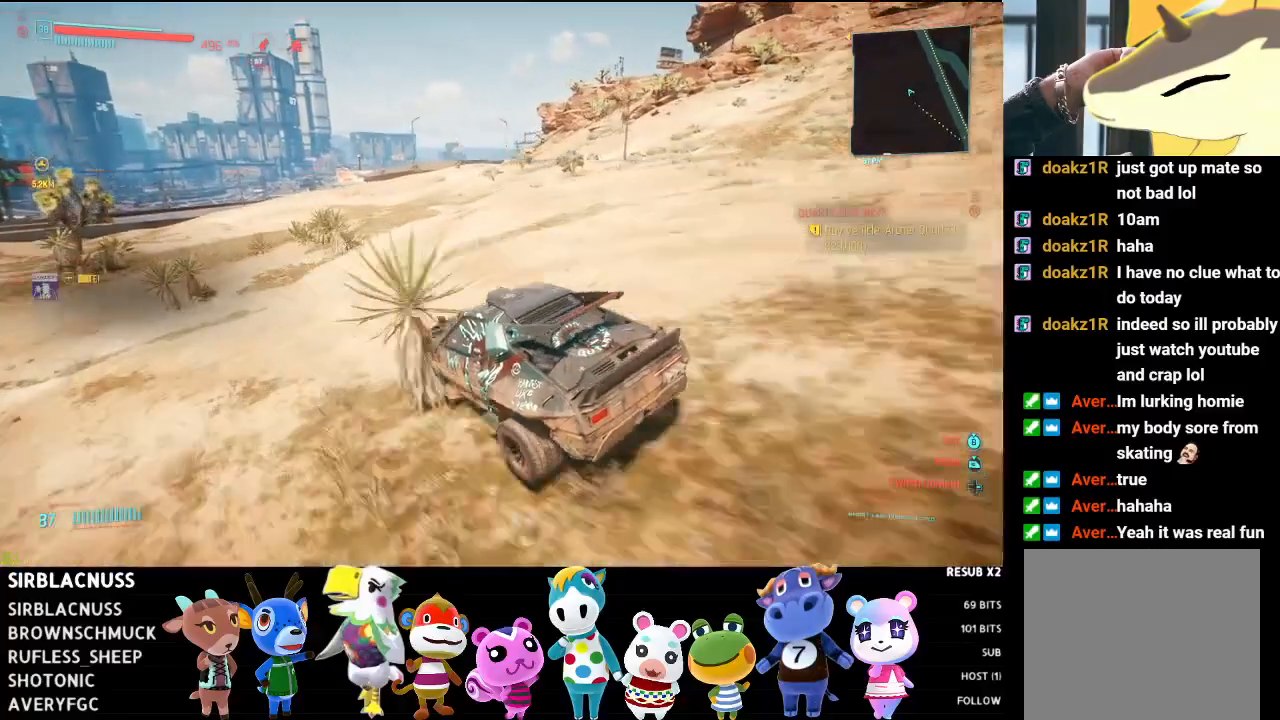
{"buttons": ["R2"], "left_stick": "right", "right_stick": "right", "events": [[17, "left_stick", "right"], [117, "R2", "down"], [250, "left_stick", "center"], [350, "left_stick", "right"]]}
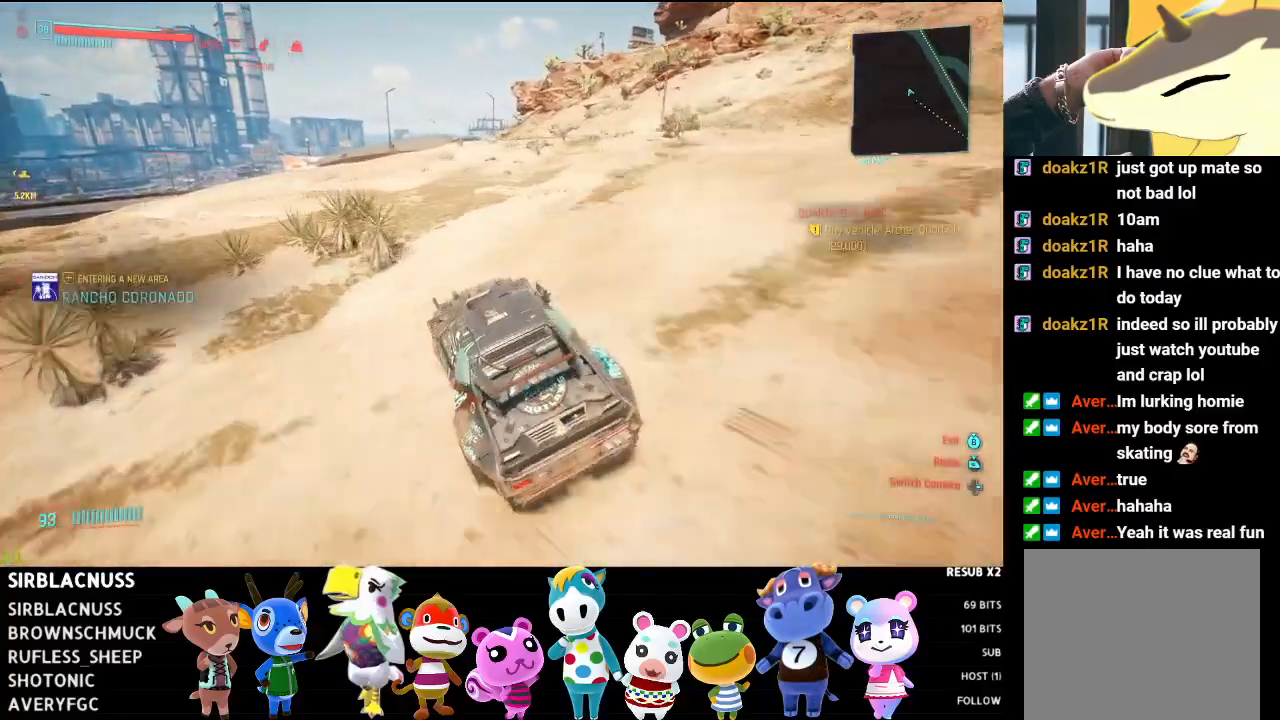
{"buttons": ["R2"], "left_stick": "center", "right_stick": "right", "events": [[150, "left_stick", "center"], [233, "left_stick", "right"], [367, "left_stick", "center"]]}
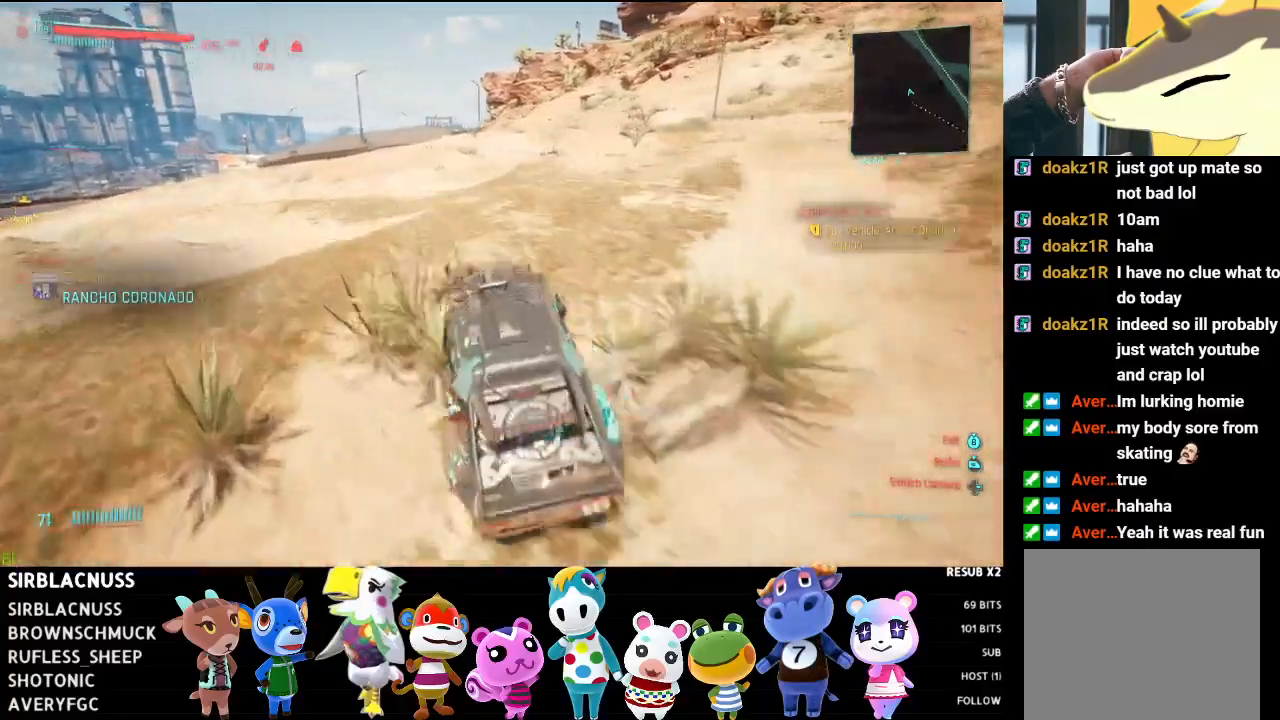
{"buttons": [], "left_stick": "right", "right_stick": "right", "events": [[17, "left_stick", "right"], [150, "R2", "up"], [200, "left_stick", "center"], [350, "left_stick", "right"]]}
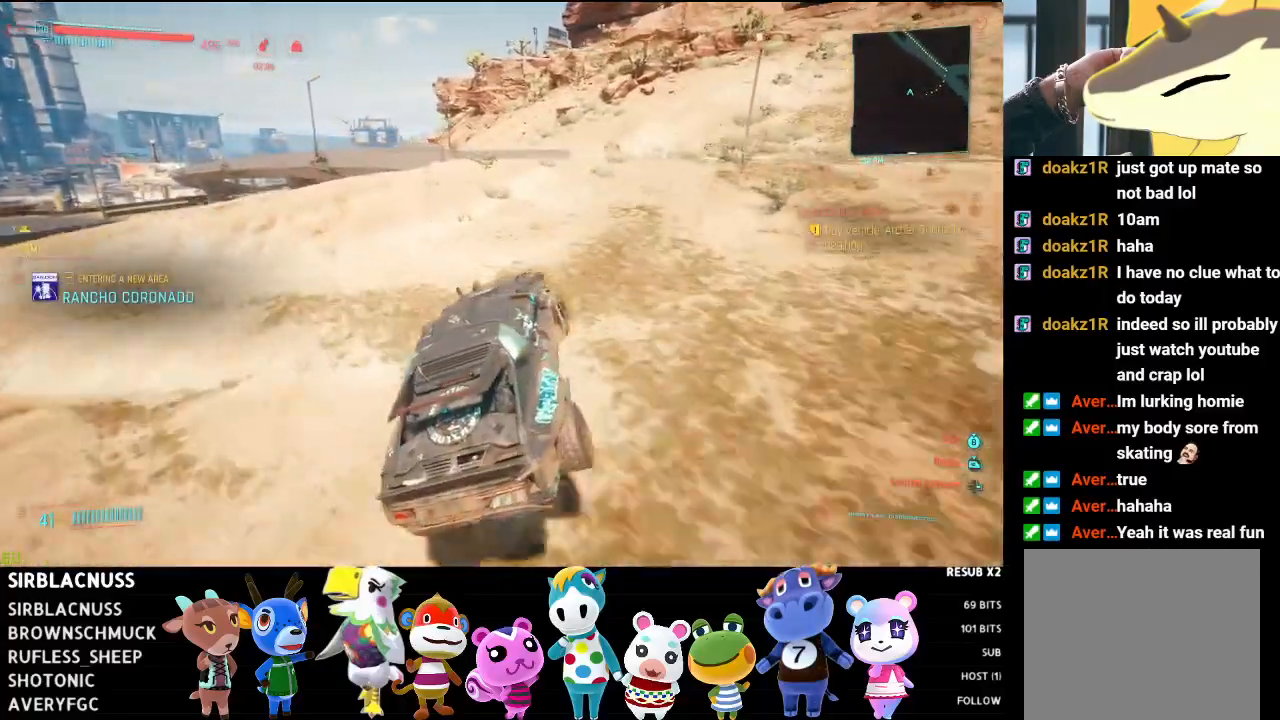
{"buttons": [], "left_stick": "right", "right_stick": "right", "events": [[117, "left_stick", "center"], [183, "left_stick", "right"]]}
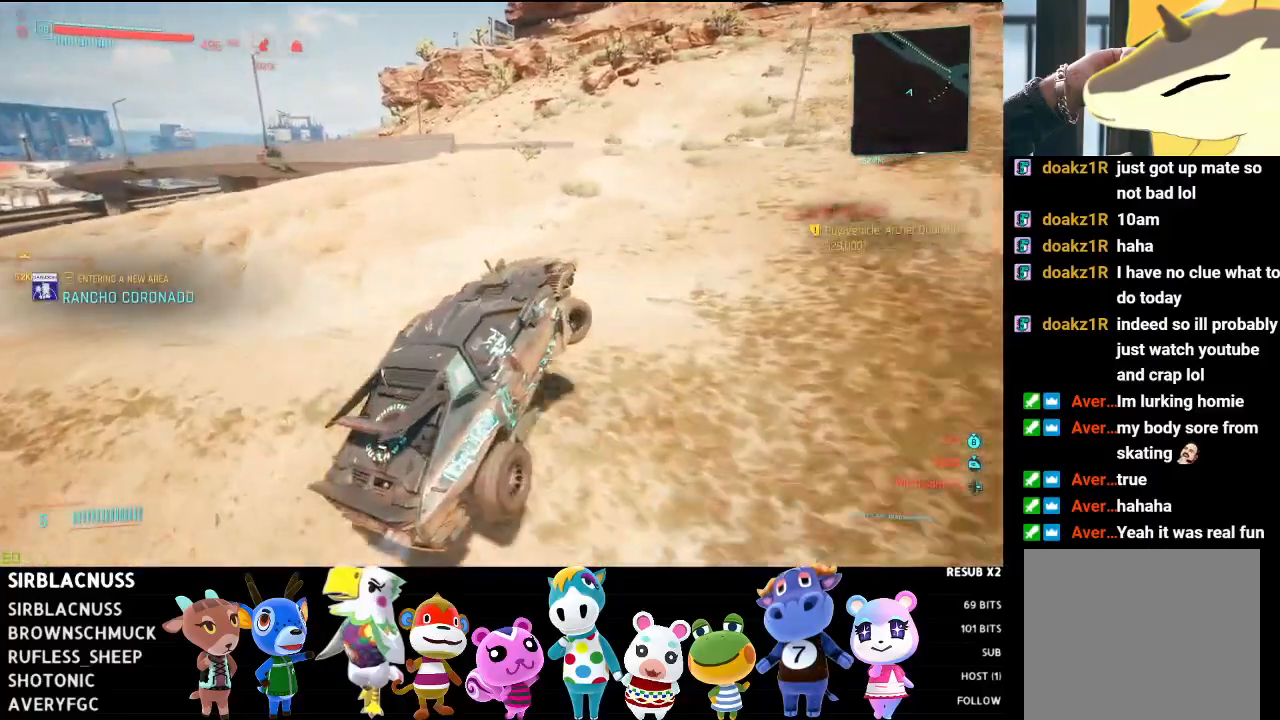
{"buttons": [], "left_stick": "right", "right_stick": "right", "events": []}
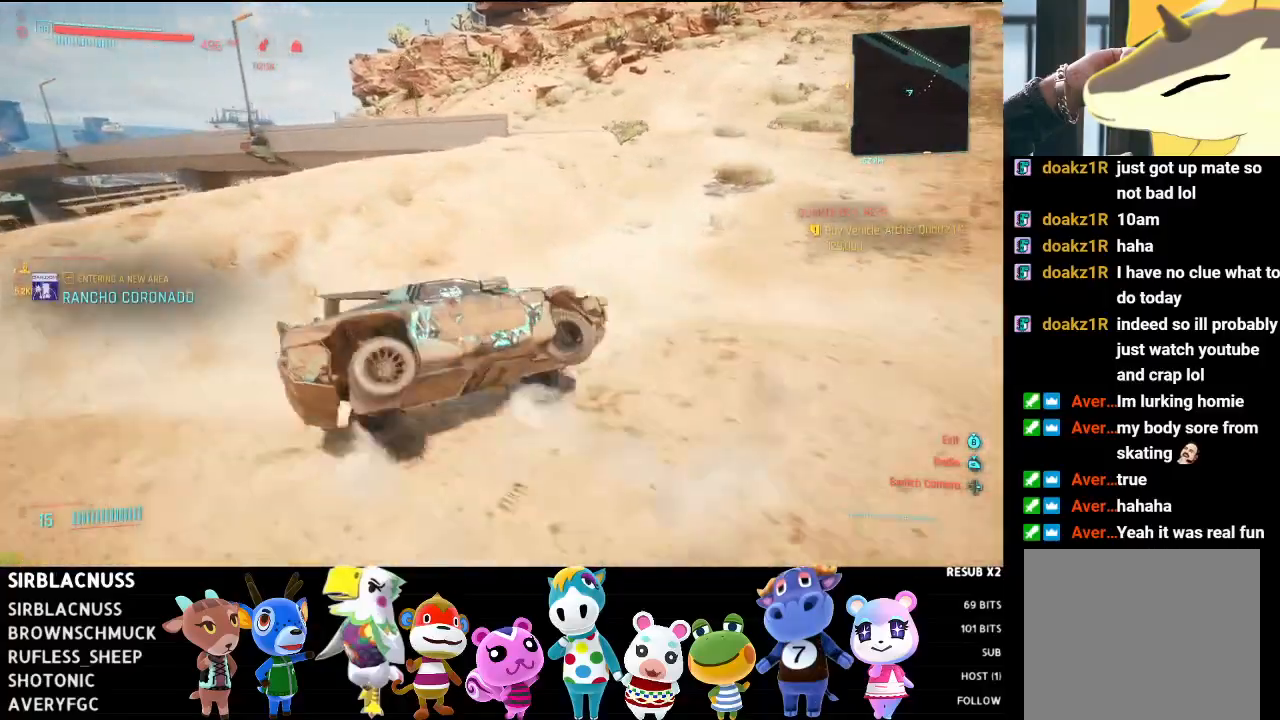
{"buttons": [], "left_stick": "up-left", "right_stick": "right", "events": [[500, "left_stick", "up-left"]]}
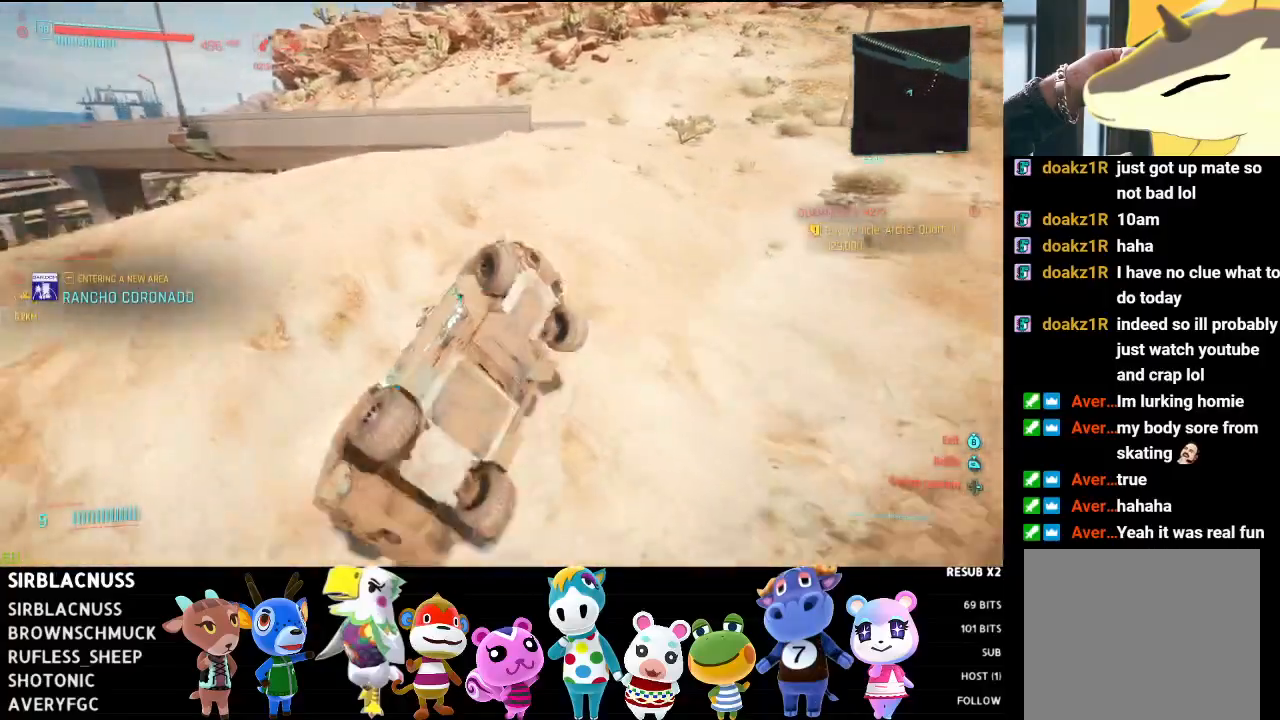
{"buttons": [], "left_stick": "up-left", "right_stick": "left", "events": [[50, "right_stick", "center"], [467, "right_stick", "left"]]}
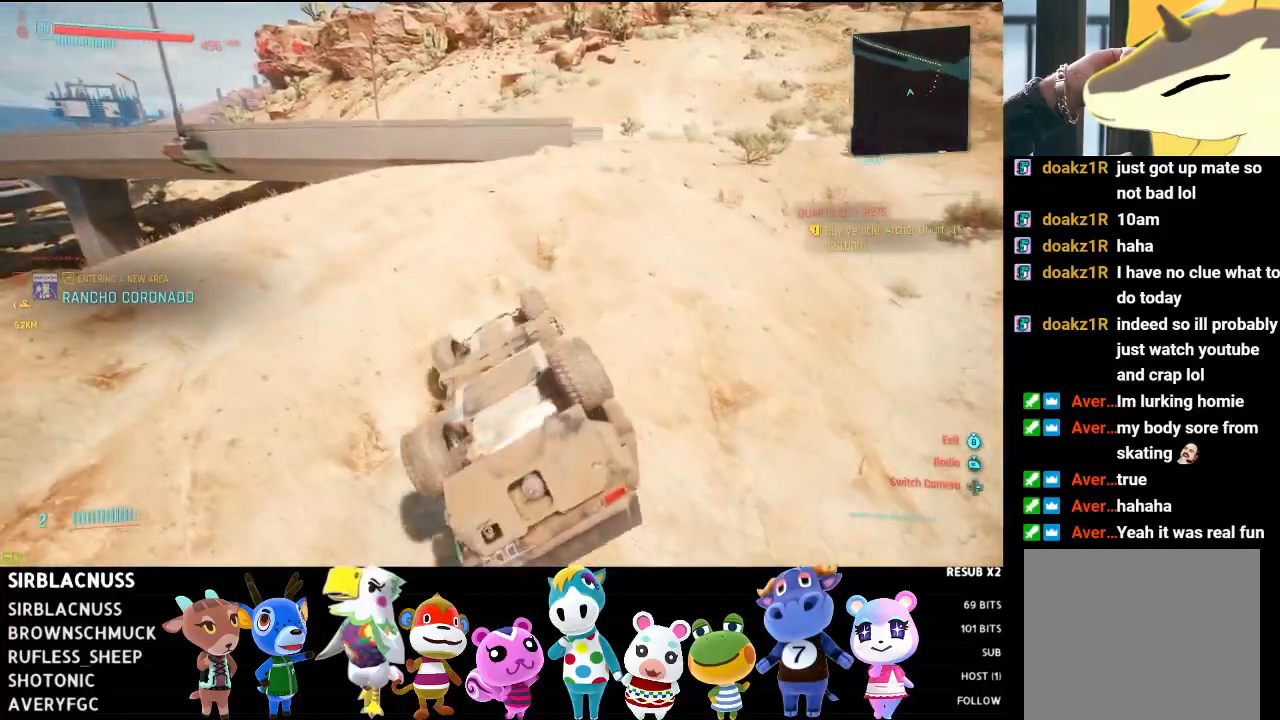
{"buttons": ["R2"], "left_stick": "up-left", "right_stick": "center", "events": [[367, "R2", "down"], [433, "right_stick", "center"]]}
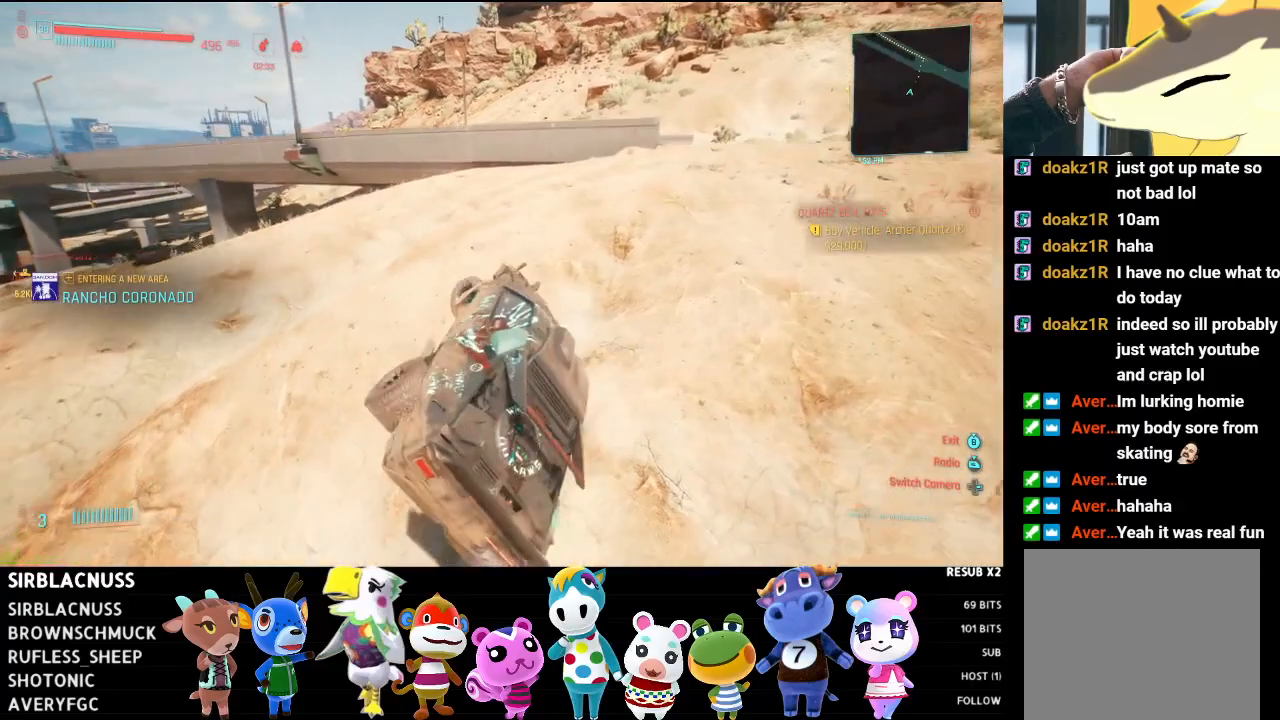
{"buttons": ["R2"], "left_stick": "right", "right_stick": "up-right", "events": [[33, "left_stick", "center"], [133, "right_stick", "up-right"], [167, "left_stick", "right"]]}
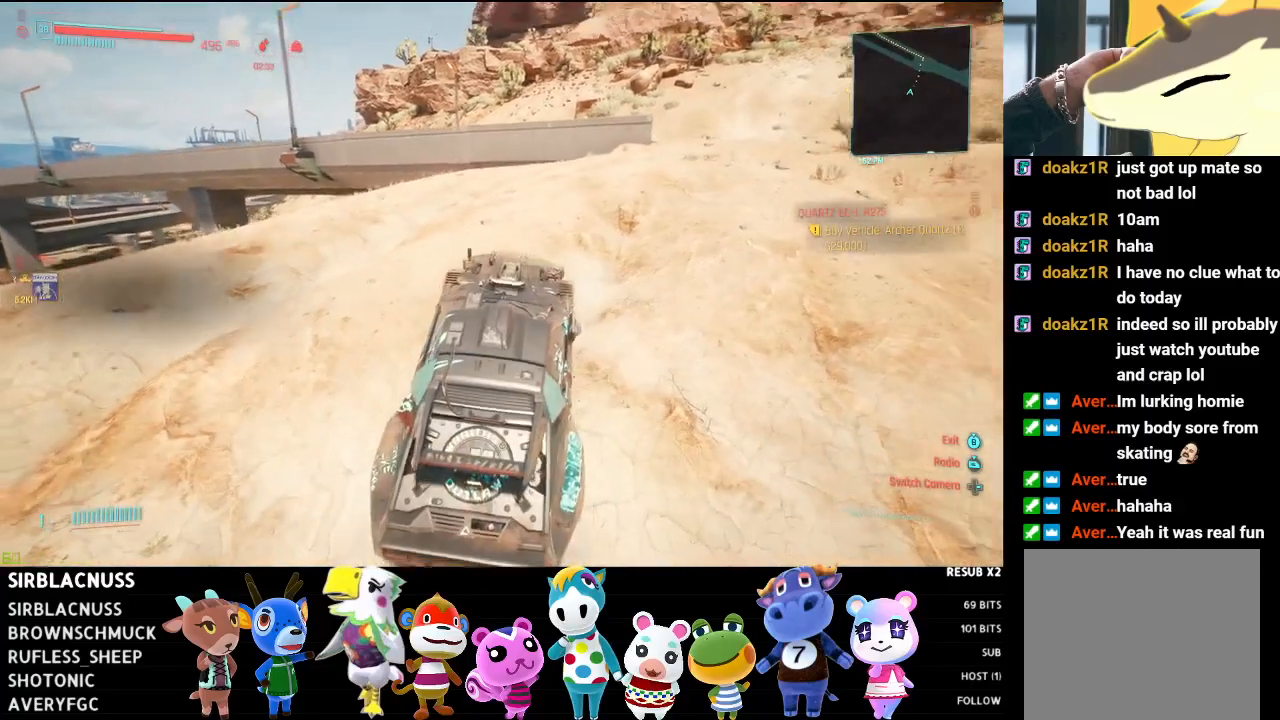
{"buttons": ["R2"], "left_stick": "center", "right_stick": "up", "events": [[367, "right_stick", "up"], [400, "left_stick", "center"]]}
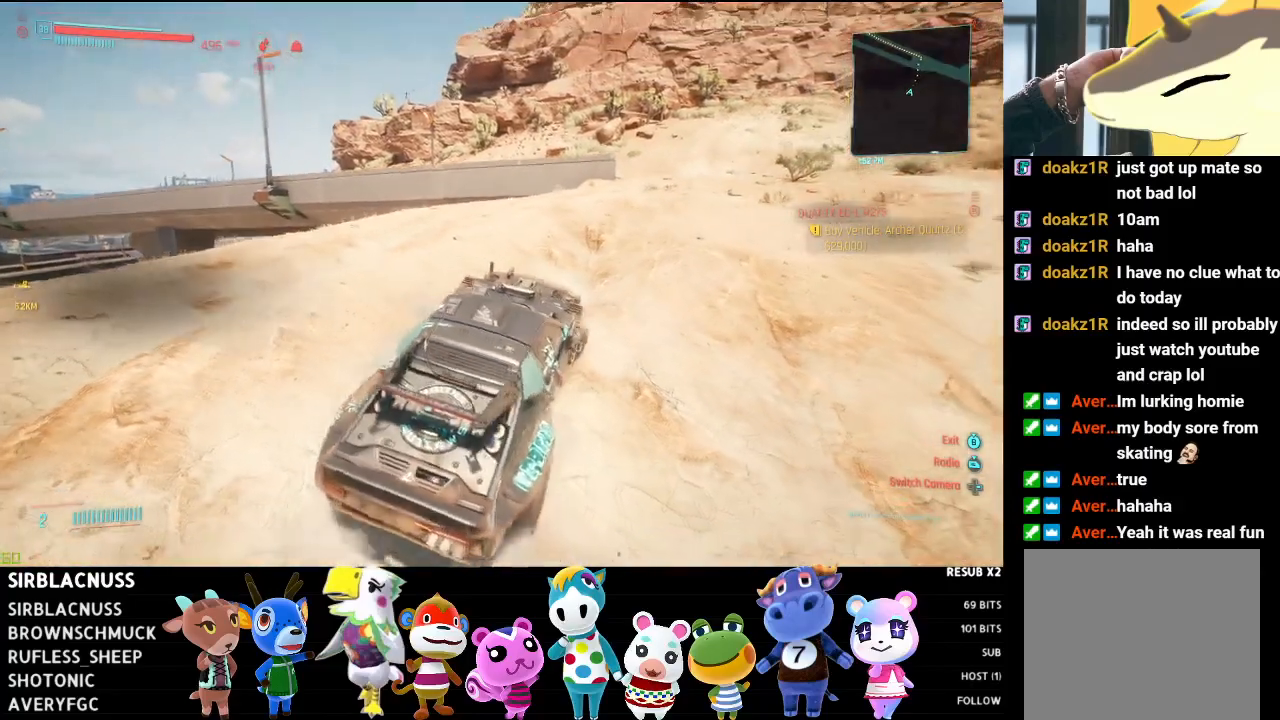
{"buttons": ["R2"], "left_stick": "center", "right_stick": "right", "events": [[33, "right_stick", "center"], [350, "right_stick", "right"]]}
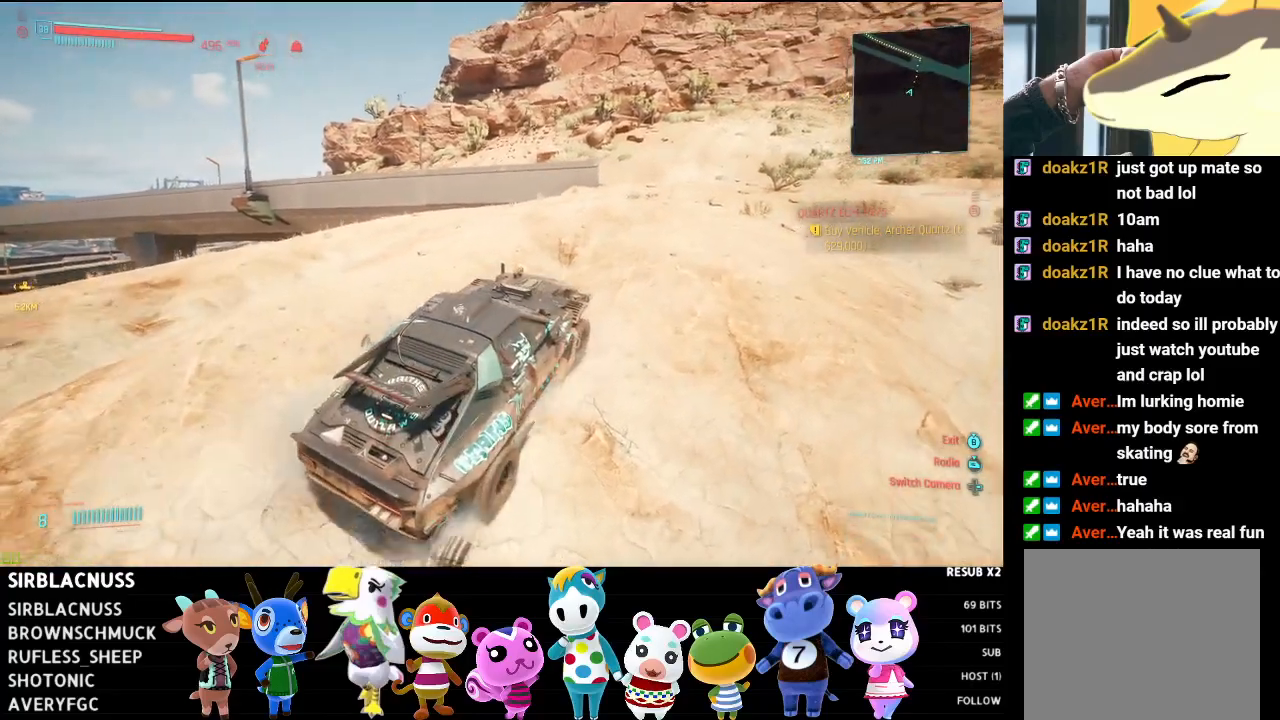
{"buttons": ["R2"], "left_stick": "center", "right_stick": "down-left", "events": [[67, "left_stick", "right"], [117, "right_stick", "center"], [250, "left_stick", "center"], [250, "right_stick", "down-left"]]}
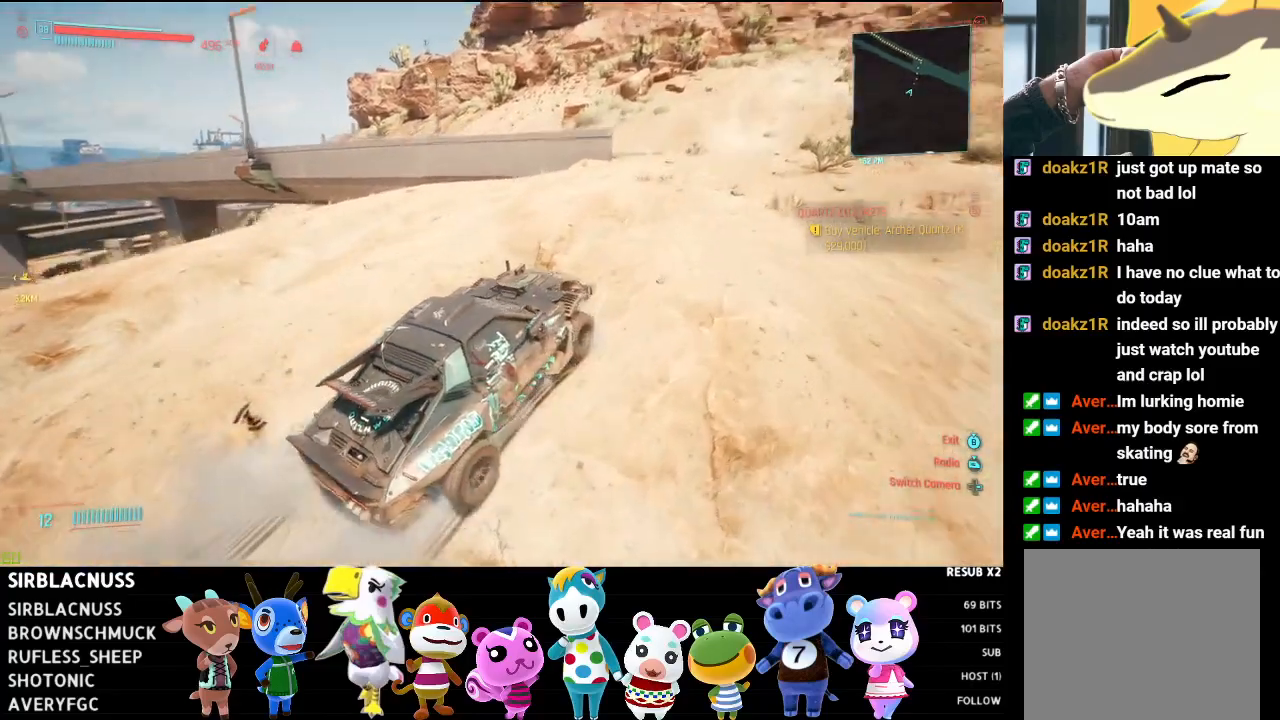
{"buttons": ["R2"], "left_stick": "center", "right_stick": "left", "events": [[150, "left_stick", "right"], [183, "right_stick", "left"], [367, "left_stick", "center"]]}
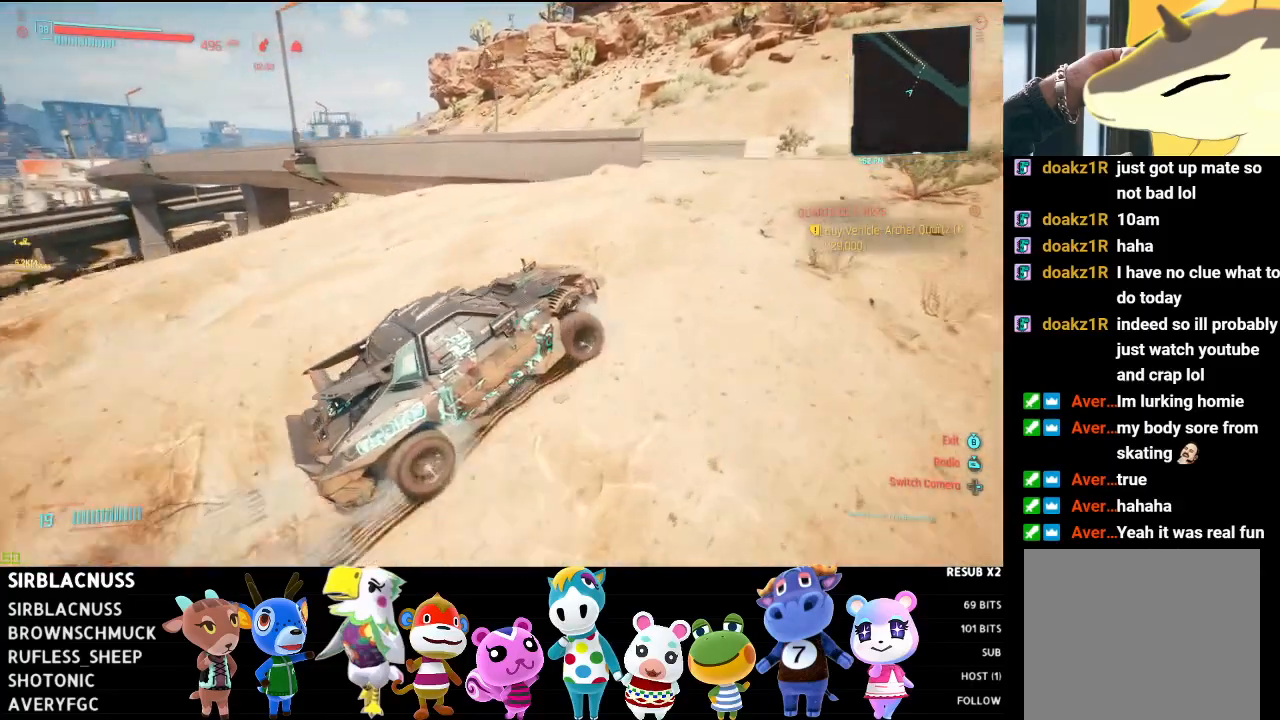
{"buttons": ["R2"], "left_stick": "left", "right_stick": "left", "events": [[450, "left_stick", "left"]]}
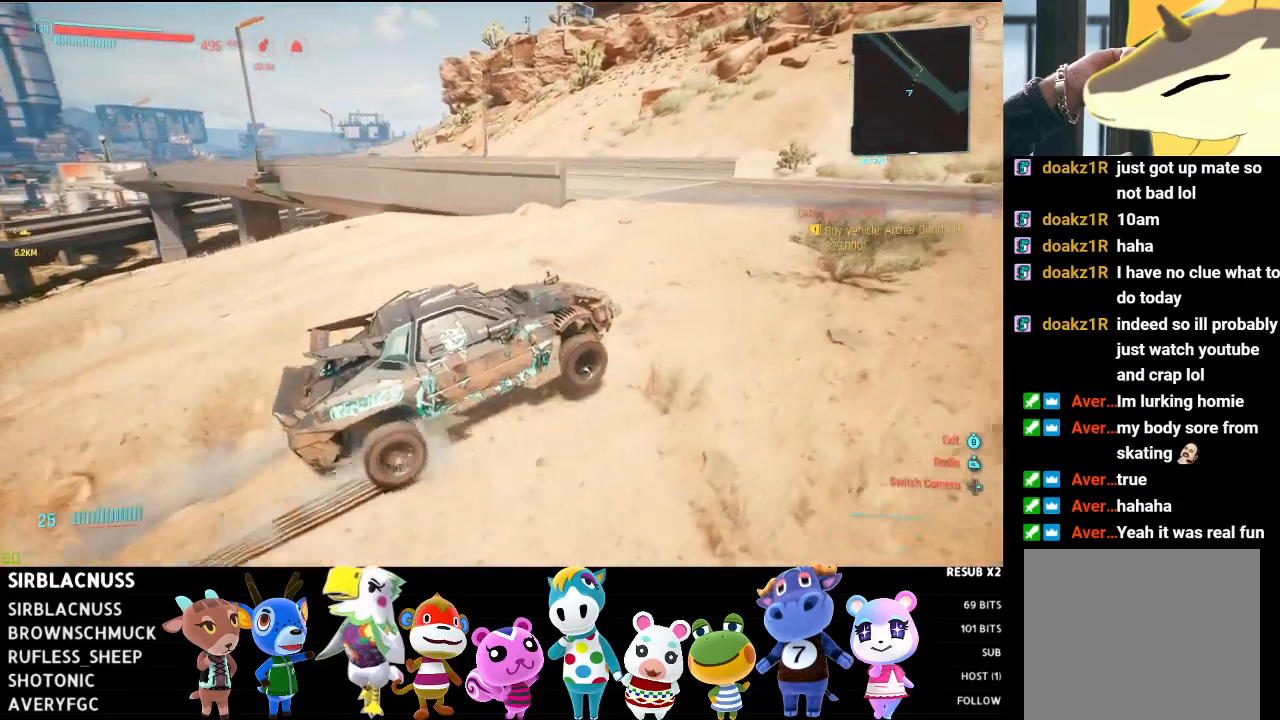
{"buttons": ["R2"], "left_stick": "center", "right_stick": "left", "events": [[433, "left_stick", "center"]]}
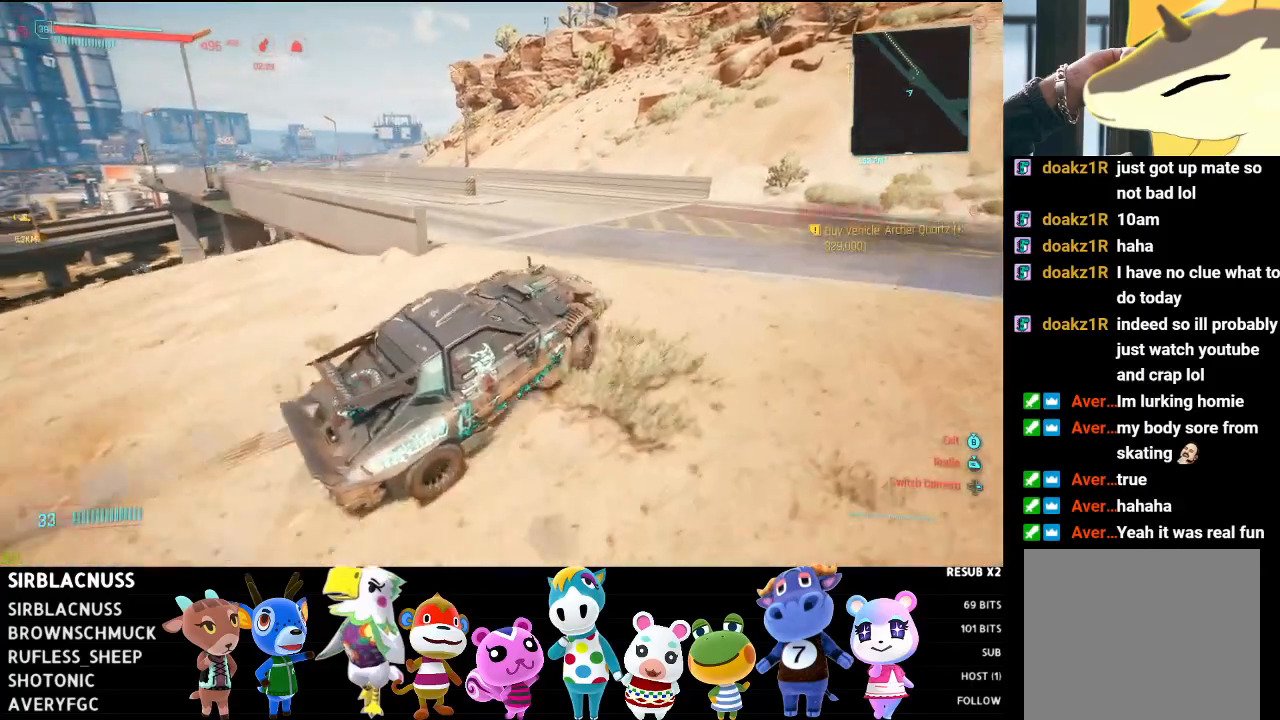
{"buttons": ["R2"], "left_stick": "center", "right_stick": "left", "events": [[33, "left_stick", "left"], [133, "R2", "up"], [317, "left_stick", "center"], [433, "R2", "down"]]}
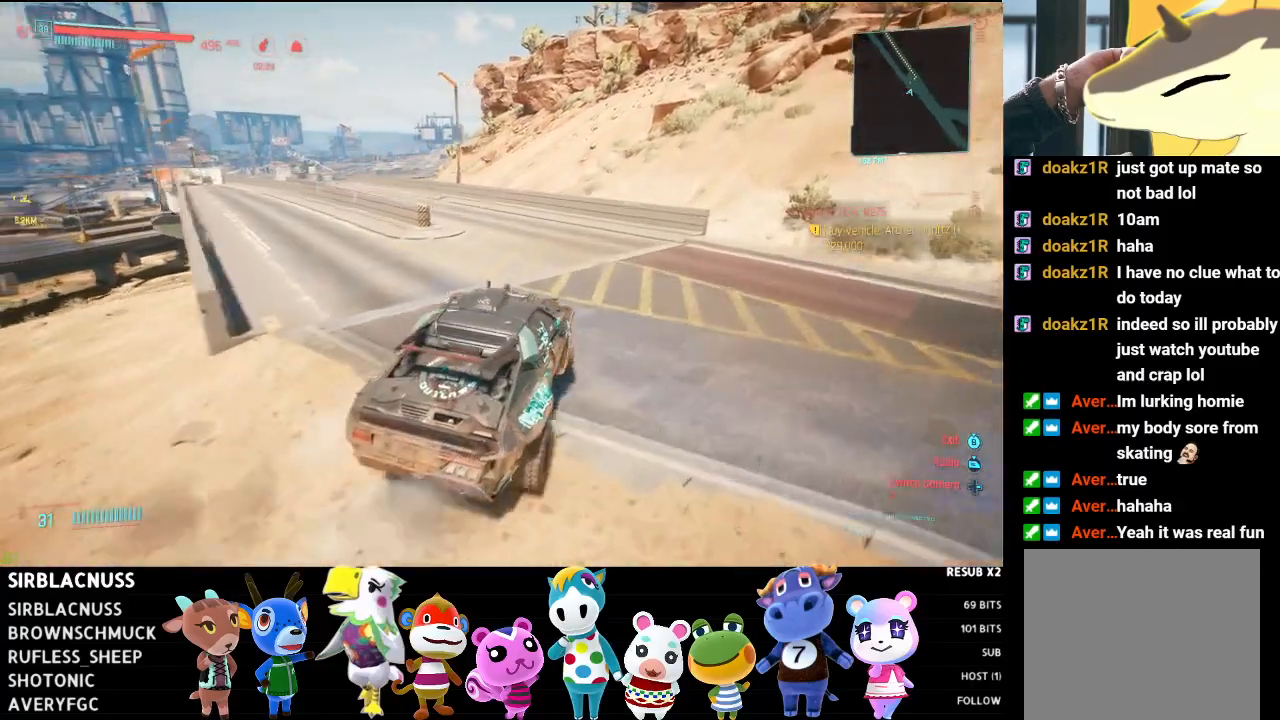
{"buttons": ["R2"], "left_stick": "left", "right_stick": "up-left", "events": [[333, "right_stick", "up-left"], [367, "left_stick", "left"]]}
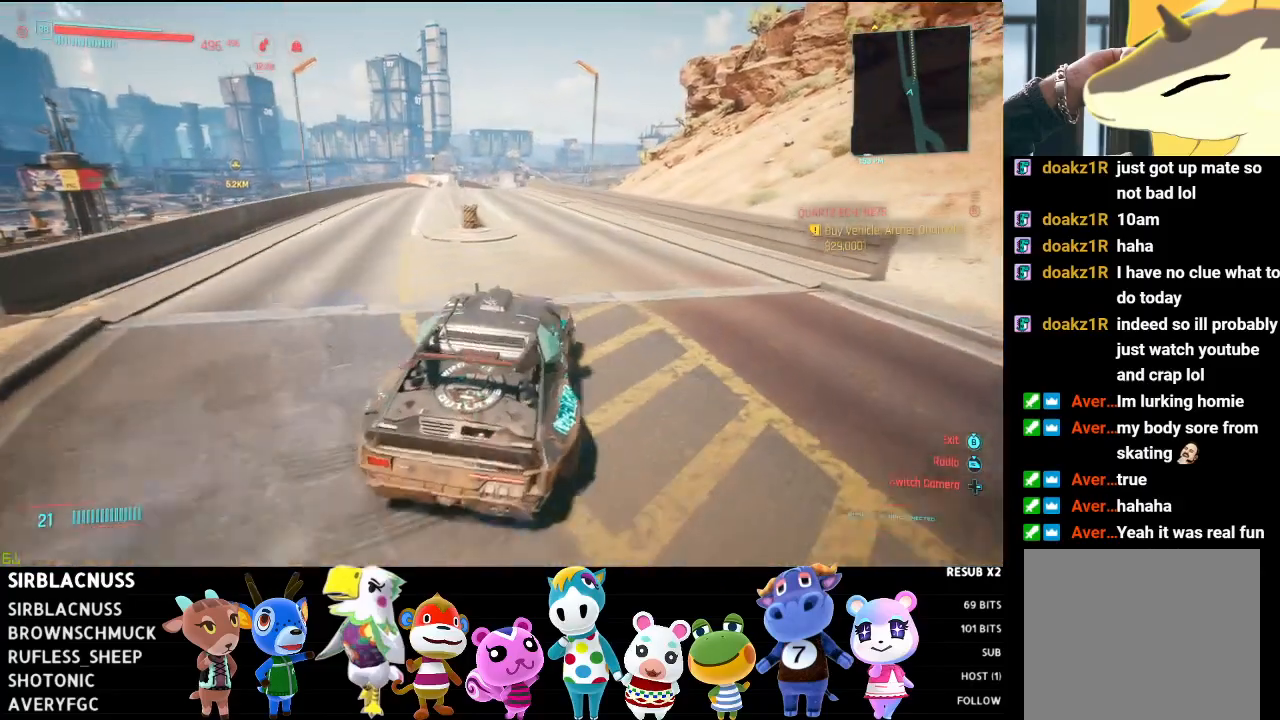
{"buttons": ["R2"], "left_stick": "right", "right_stick": "up-left", "events": [[83, "left_stick", "center"], [233, "left_stick", "right"]]}
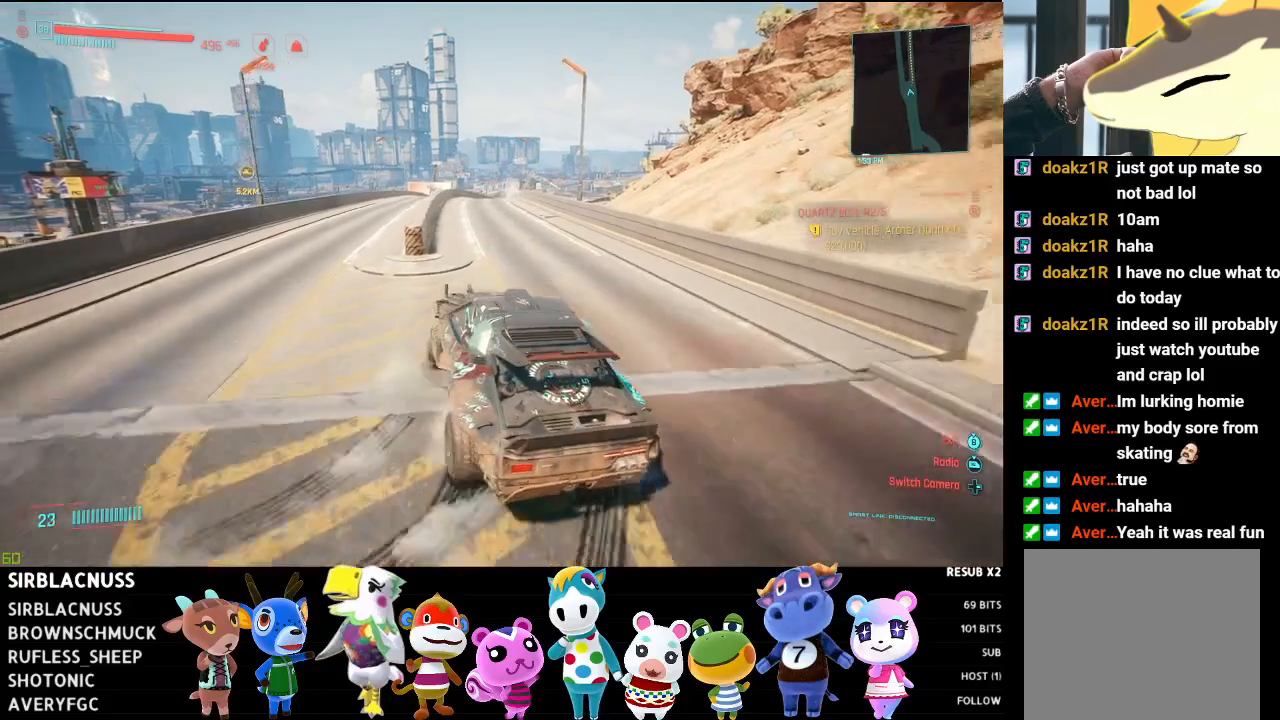
{"buttons": ["R2"], "left_stick": "center", "right_stick": "center", "events": [[17, "left_stick", "center"], [483, "right_stick", "center"]]}
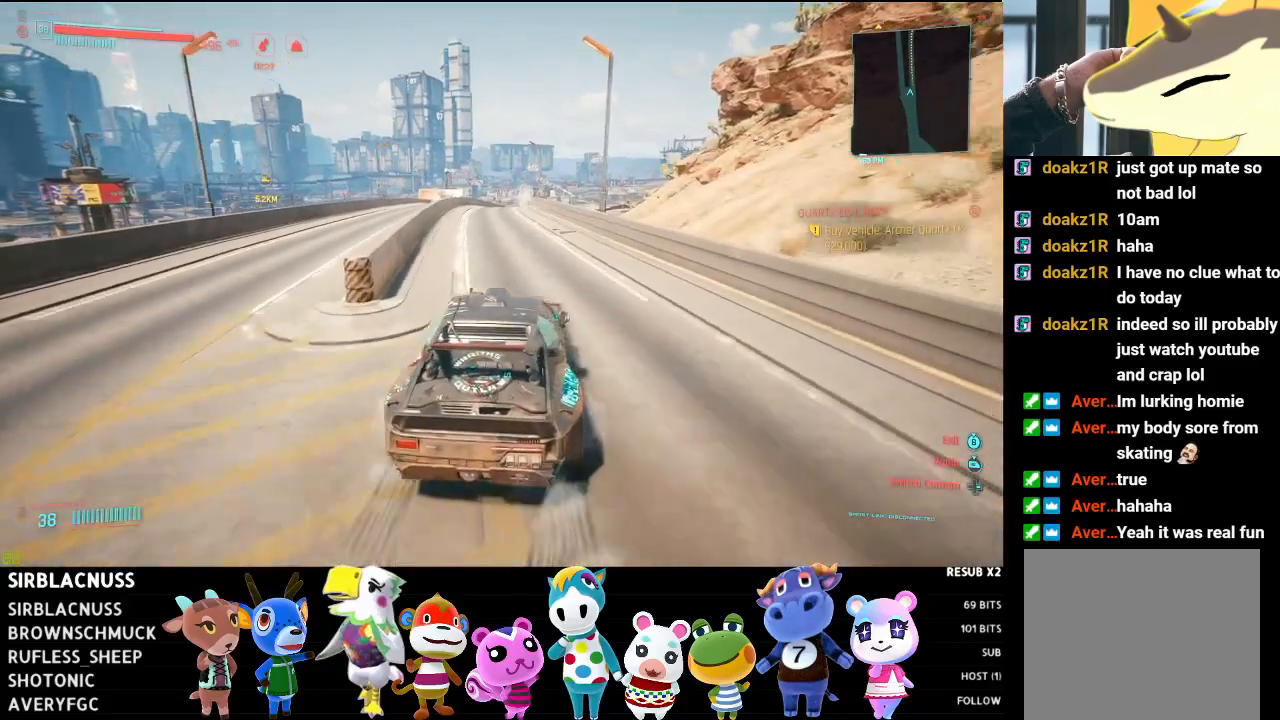
{"buttons": ["R2"], "left_stick": "center", "right_stick": "center", "events": [[67, "left_stick", "left"], [250, "left_stick", "center"]]}
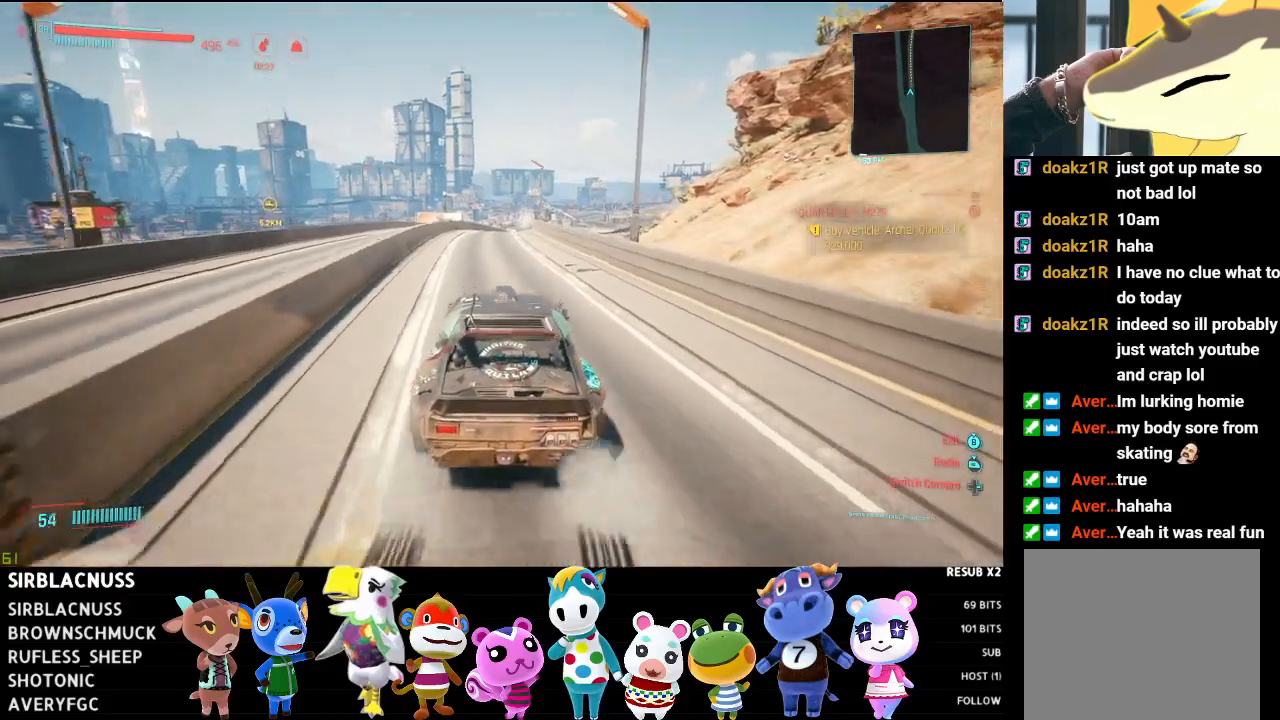
{"buttons": ["R2"], "left_stick": "center", "right_stick": "center", "events": [[233, "left_stick", "right"], [417, "left_stick", "center"]]}
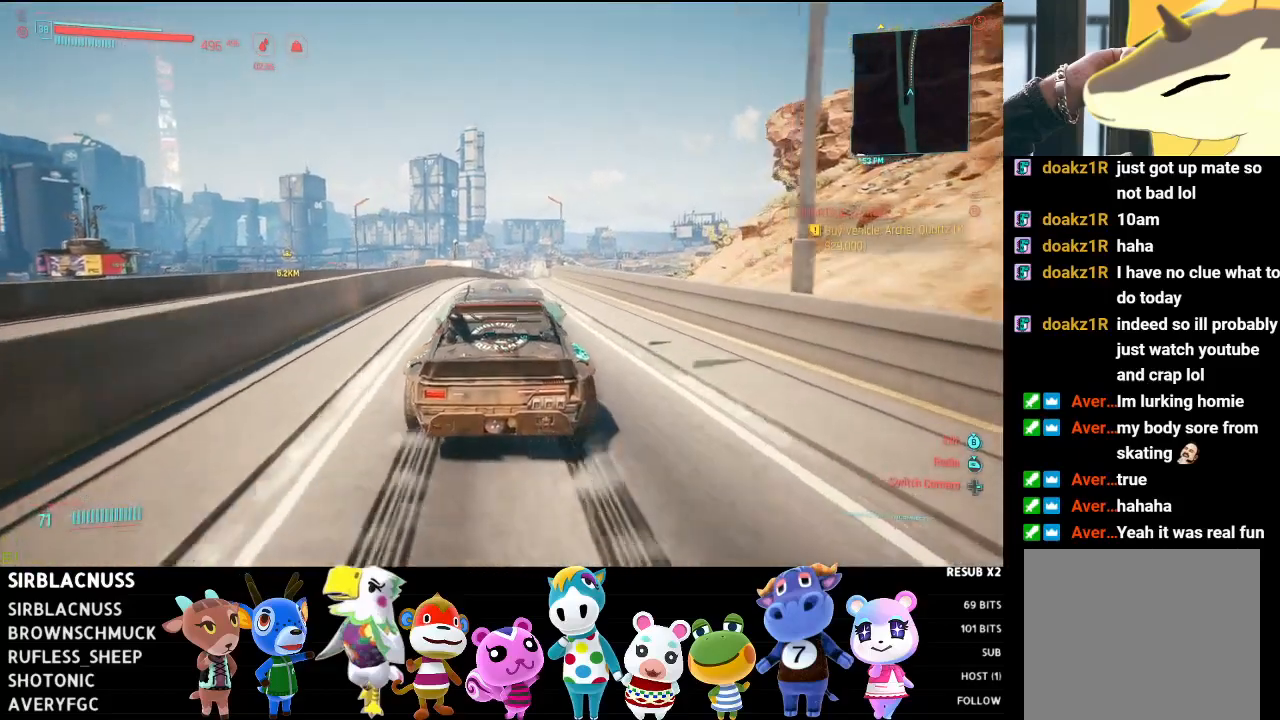
{"buttons": ["R2"], "left_stick": "left", "right_stick": "center", "events": [[500, "left_stick", "left"]]}
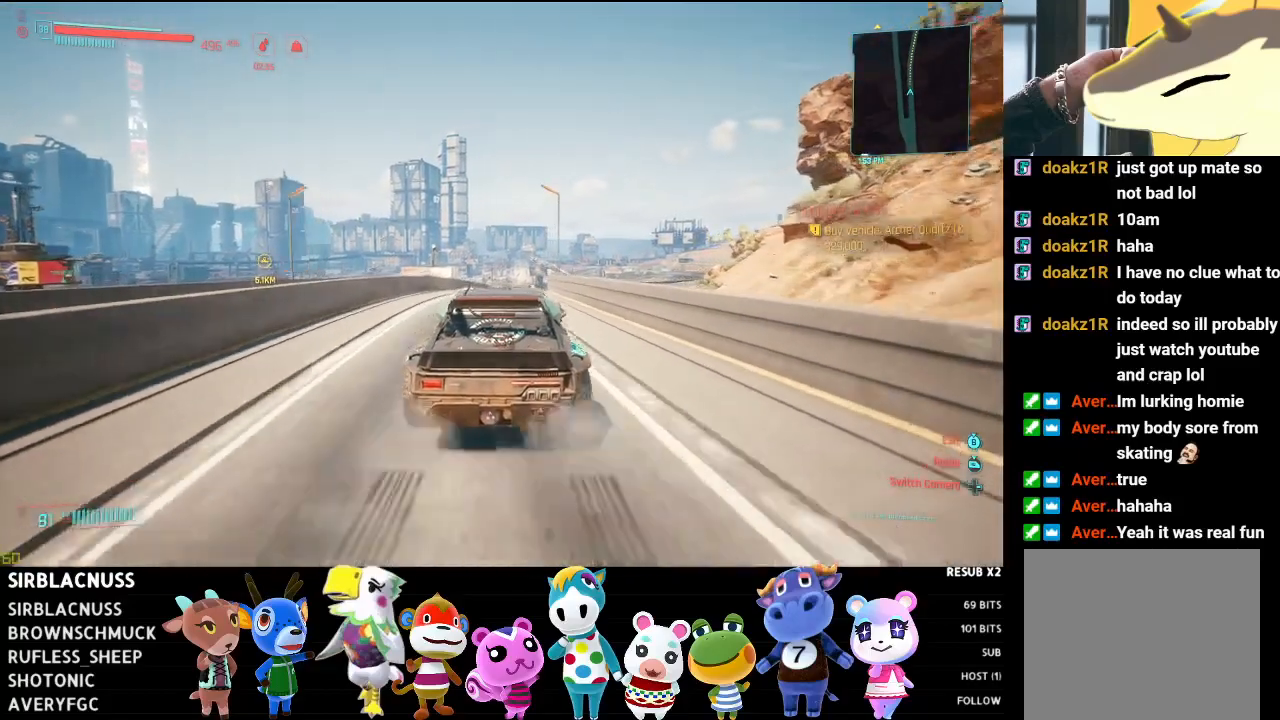
{"buttons": ["R2"], "left_stick": "center", "right_stick": "center", "events": [[150, "left_stick", "center"], [217, "right_stick", "down"], [383, "right_stick", "center"]]}
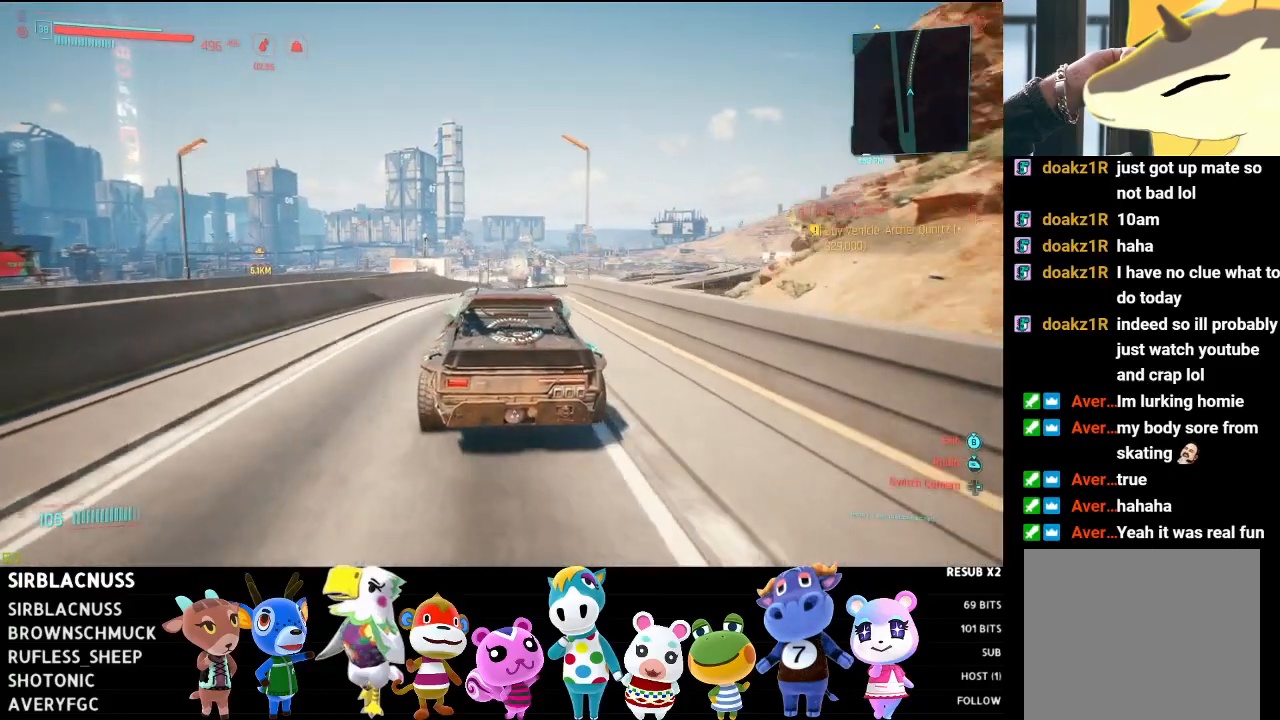
{"buttons": ["R2"], "left_stick": "right", "right_stick": "down-right", "events": [[67, "right_stick", "down-right"], [200, "left_stick", "right"], [400, "left_stick", "center"], [483, "left_stick", "right"]]}